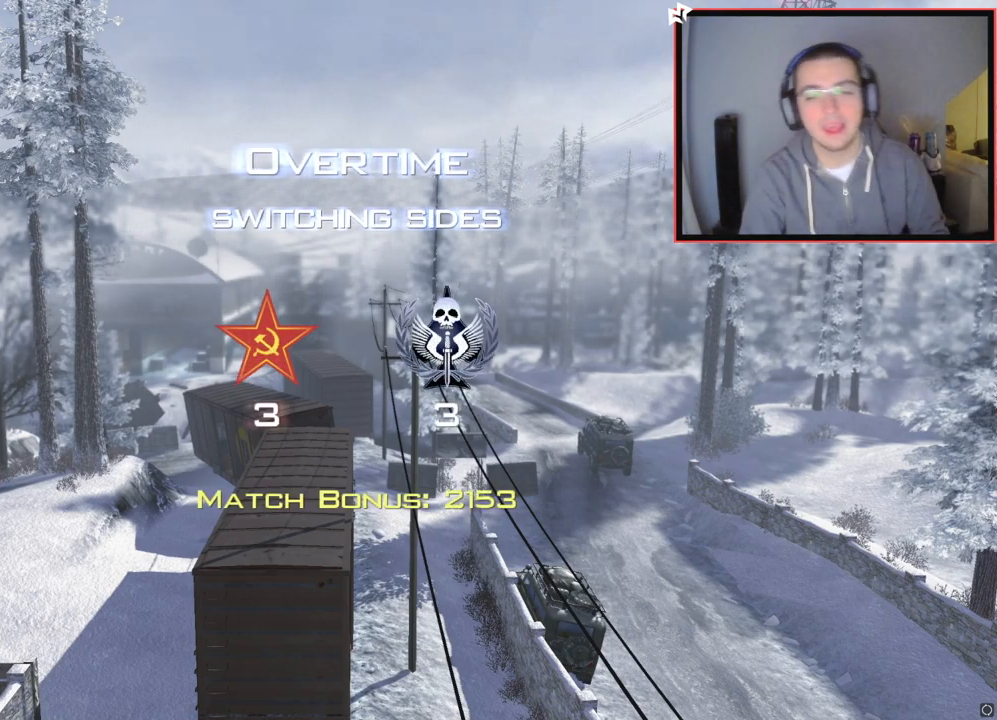
Gameplay with a controller (PlayStation layout); each line is a JSON object with the inputs held at the frame after it. "events" lists button and stick changes between this image and that frame as [ms after this image, input, new state], when the widget could be followed in between.
{"buttons": [], "left_stick": "up", "right_stick": "center", "events": [[317, "R2", "down"], [317, "SQUARE", "down"], [317, "left_stick", "up"], [434, "R2", "up"], [434, "SQUARE", "up"]]}
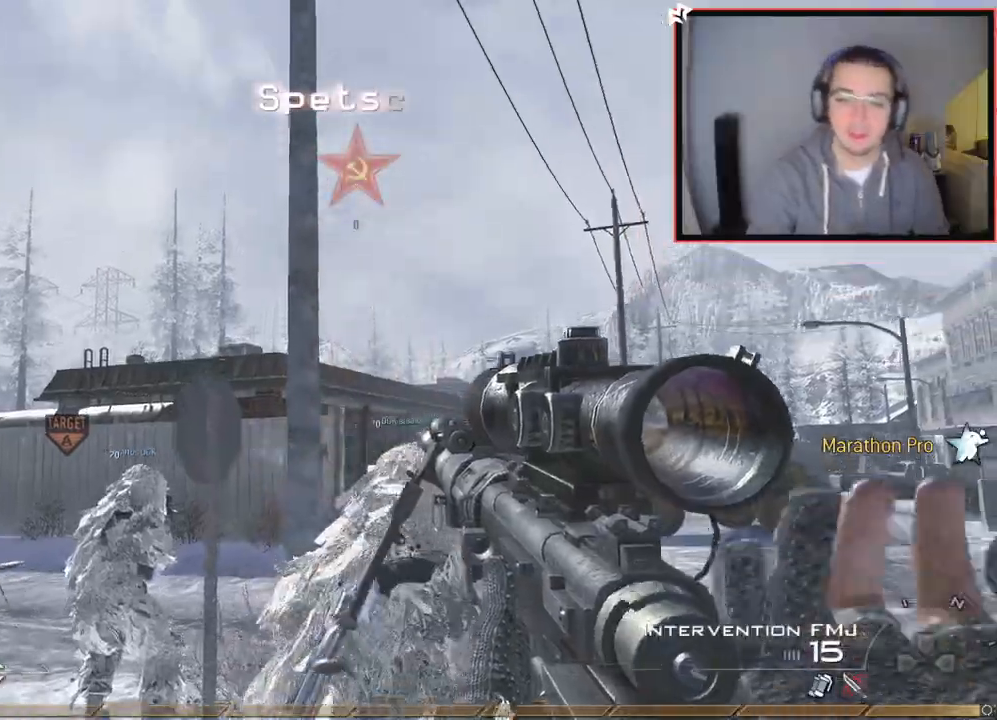
{"buttons": ["L3"], "left_stick": "up-left", "right_stick": "left", "events": [[217, "TRIANGLE", "down"], [284, "TRIANGLE", "up"], [317, "left_stick", "up-left"], [334, "TRIANGLE", "down"], [400, "TRIANGLE", "up"], [450, "L3", "down"], [467, "right_stick", "left"]]}
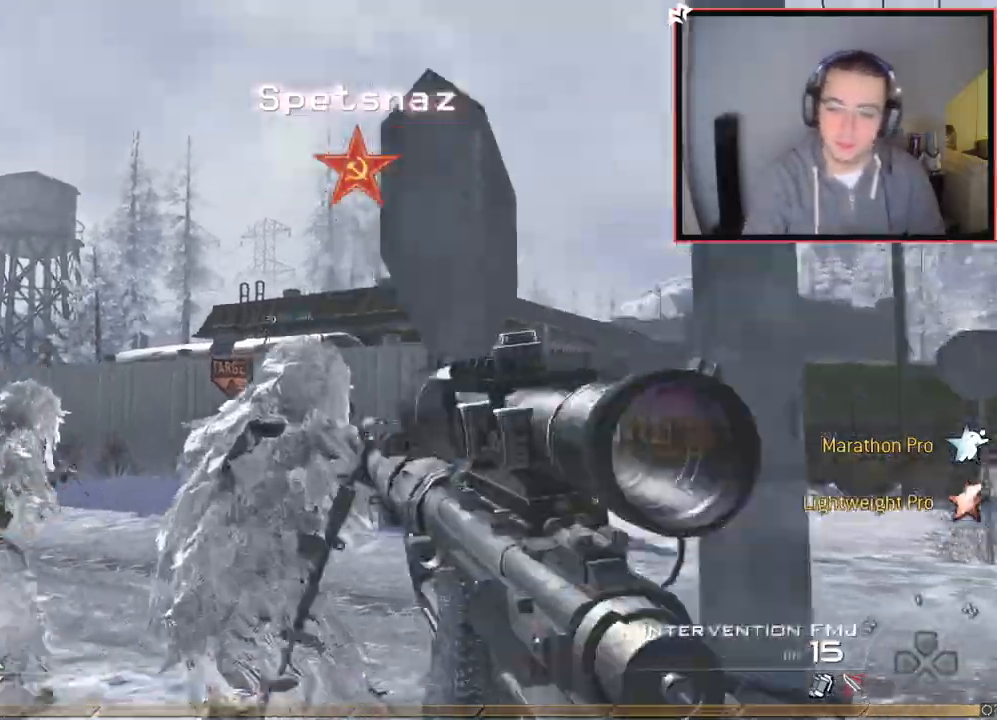
{"buttons": [], "left_stick": "up", "right_stick": "center", "events": [[134, "L3", "up"], [151, "right_stick", "center"], [284, "TRIANGLE", "down"], [367, "TRIANGLE", "up"], [434, "TRIANGLE", "down"], [434, "left_stick", "up"], [484, "TRIANGLE", "up"]]}
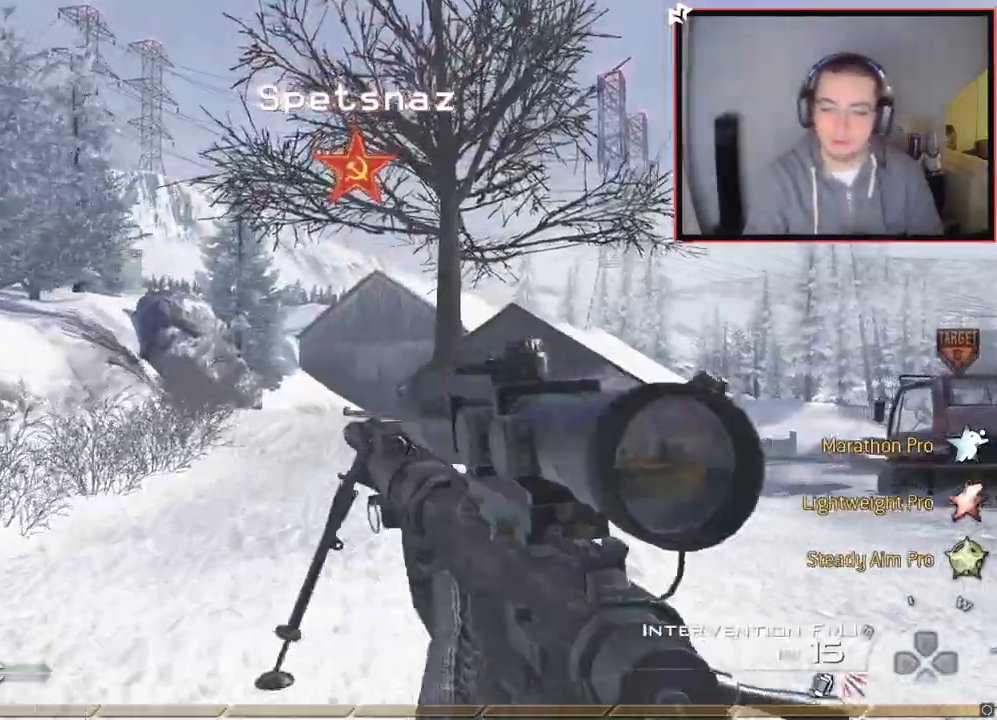
{"buttons": ["L2"], "left_stick": "up", "right_stick": "center", "events": [[300, "CROSS", "down"], [417, "CROSS", "up"], [450, "L2", "down"]]}
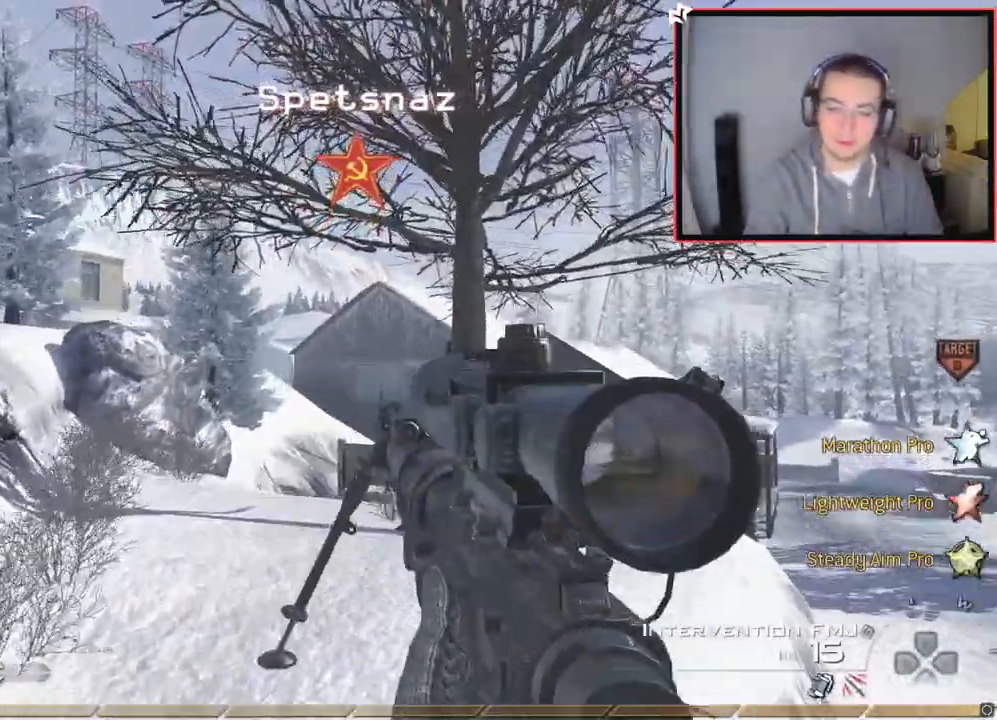
{"buttons": [], "left_stick": "up", "right_stick": "center", "events": [[67, "right_stick", "down-right"], [184, "right_stick", "center"], [234, "L2", "up"], [234, "L3", "down"], [267, "TRIANGLE", "down"], [334, "TRIANGLE", "up"], [384, "L3", "up"], [401, "TRIANGLE", "down"], [484, "TRIANGLE", "up"]]}
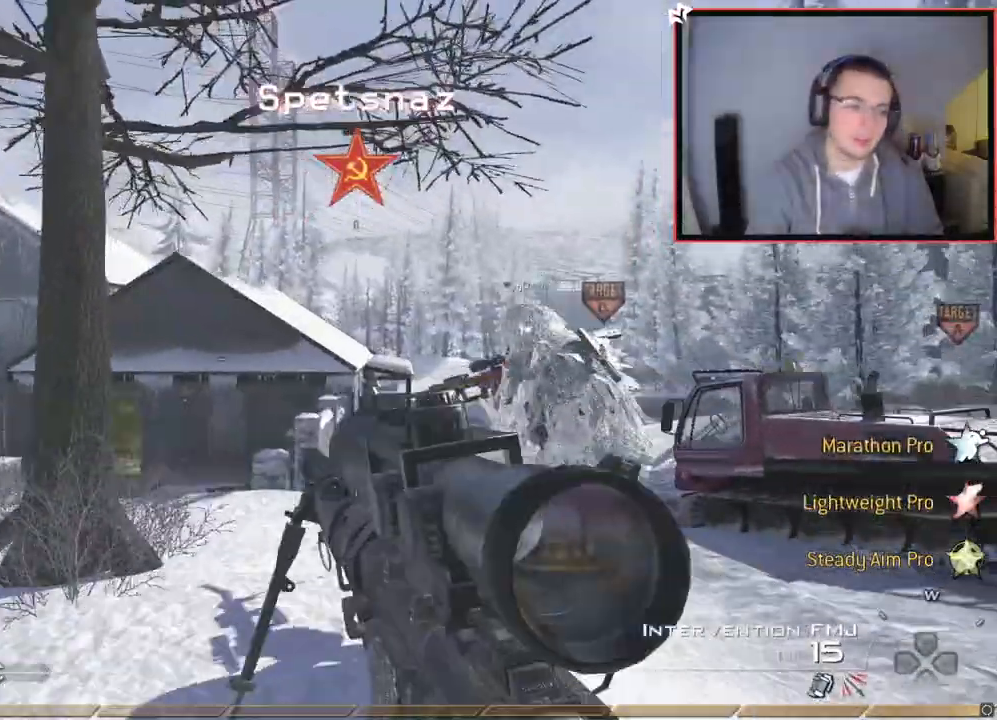
{"buttons": [], "left_stick": "up", "right_stick": "center", "events": [[367, "TRIANGLE", "down"], [467, "TRIANGLE", "up"]]}
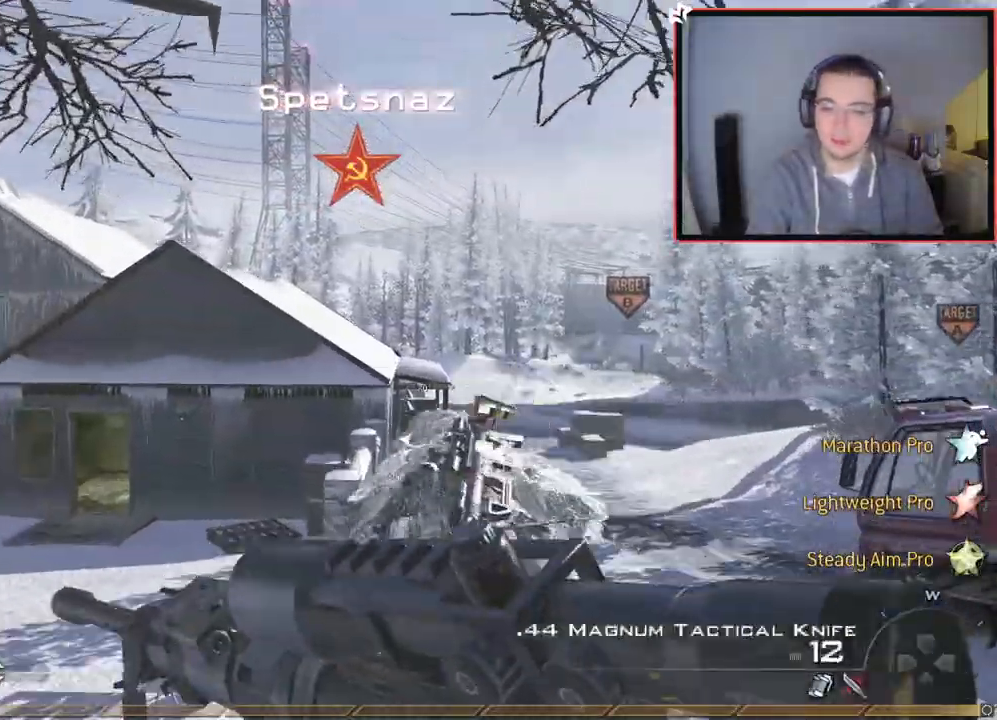
{"buttons": ["SQUARE"], "left_stick": "up", "right_stick": "center", "events": [[50, "TRIANGLE", "down"], [117, "TRIANGLE", "up"], [401, "CROSS", "down"], [434, "SQUARE", "down"], [501, "CROSS", "up"]]}
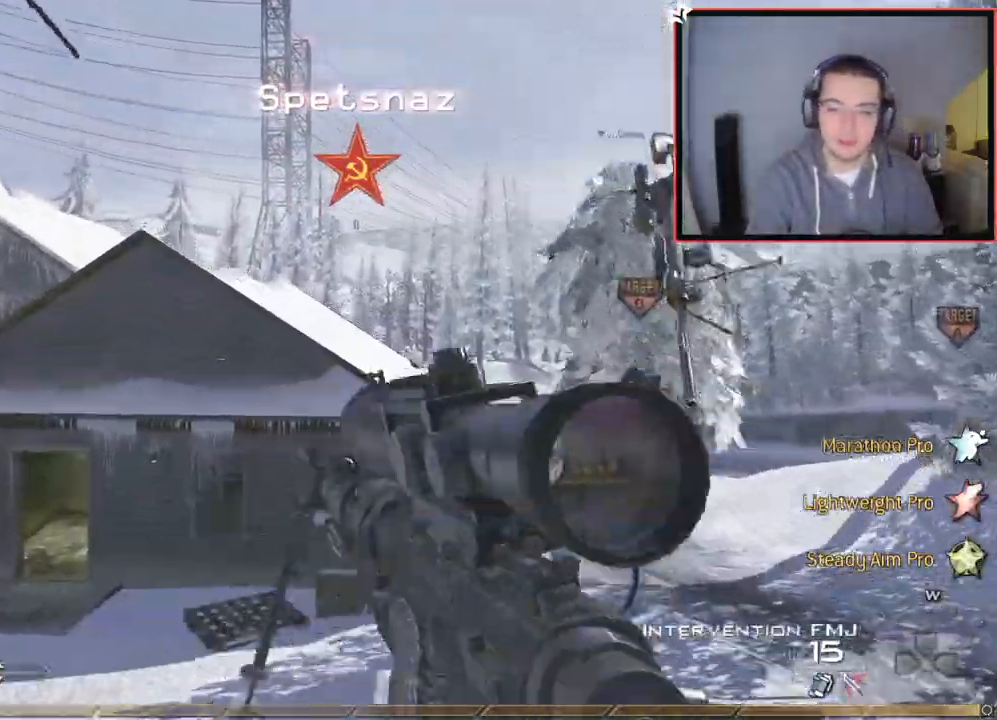
{"buttons": ["L3"], "left_stick": "up-right", "right_stick": "center", "events": [[17, "SQUARE", "up"], [133, "TRIANGLE", "down"], [200, "TRIANGLE", "up"], [233, "left_stick", "up-right"], [250, "TRIANGLE", "down"], [367, "TRIANGLE", "up"], [400, "L3", "down"]]}
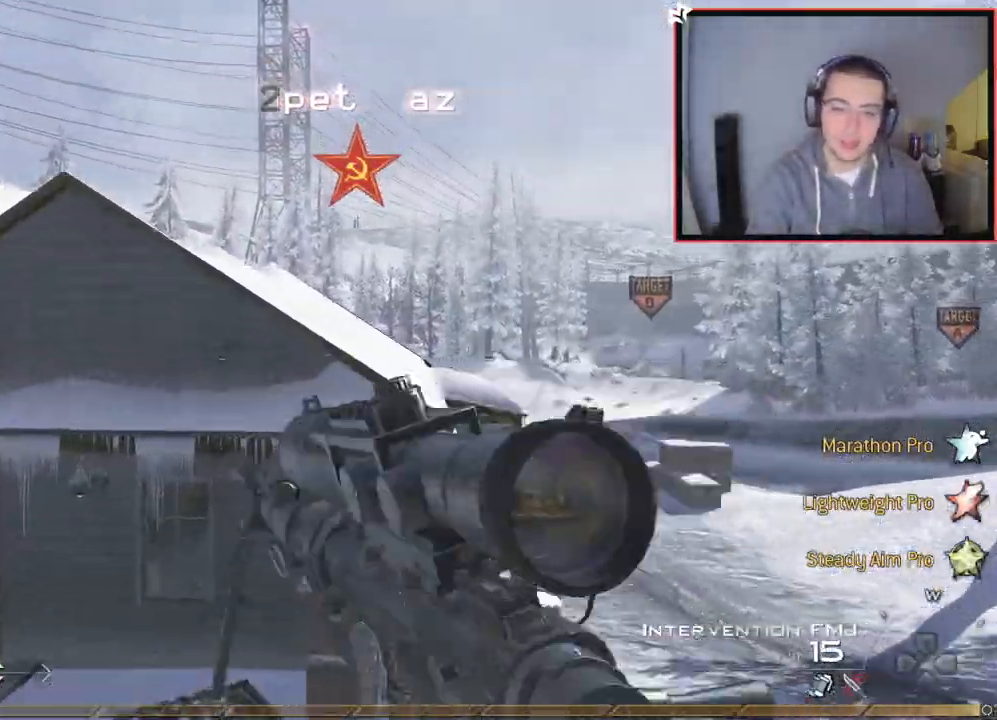
{"buttons": [], "left_stick": "center", "right_stick": "center", "events": [[117, "left_stick", "up"], [167, "L3", "up"], [401, "left_stick", "center"], [401, "right_stick", "right"], [501, "right_stick", "center"]]}
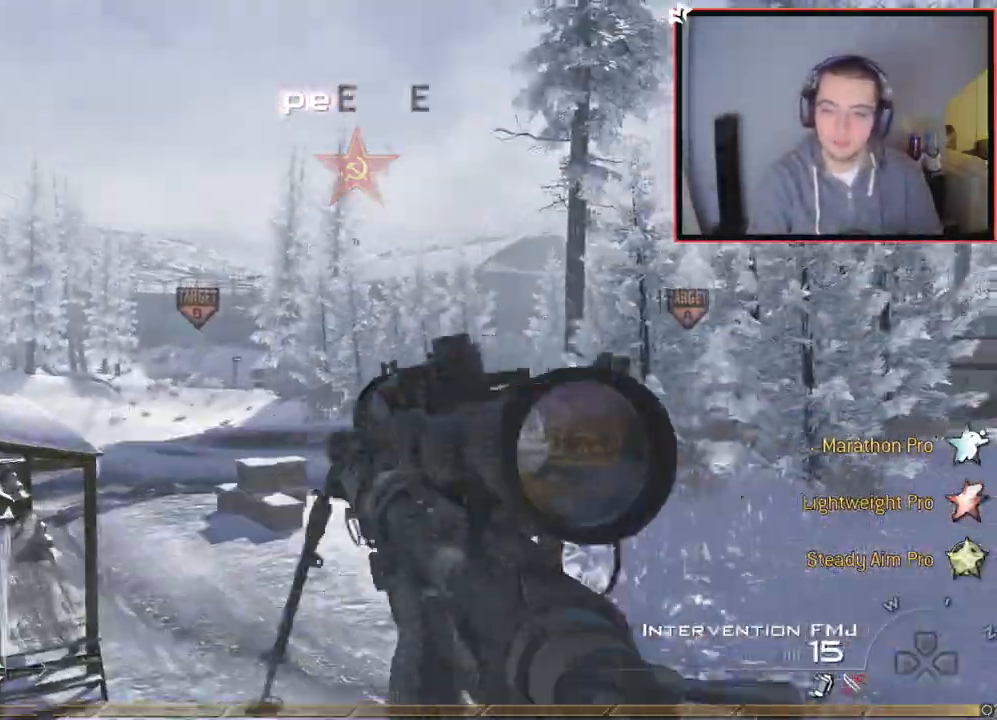
{"buttons": [], "left_stick": "center", "right_stick": "center", "events": [[67, "left_stick", "up-left"], [83, "TRIANGLE", "down"], [150, "TRIANGLE", "up"], [217, "left_stick", "center"]]}
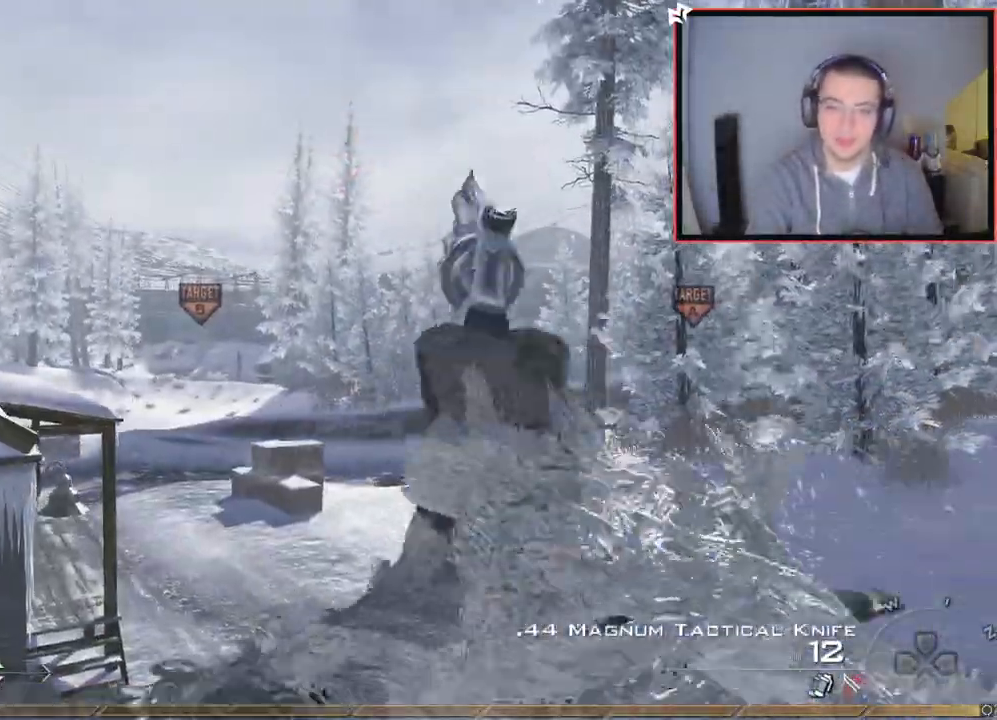
{"buttons": [], "left_stick": "center", "right_stick": "right", "events": [[134, "left_stick", "up"], [201, "TRIANGLE", "down"], [234, "TRIANGLE", "up"], [334, "left_stick", "center"], [484, "right_stick", "right"]]}
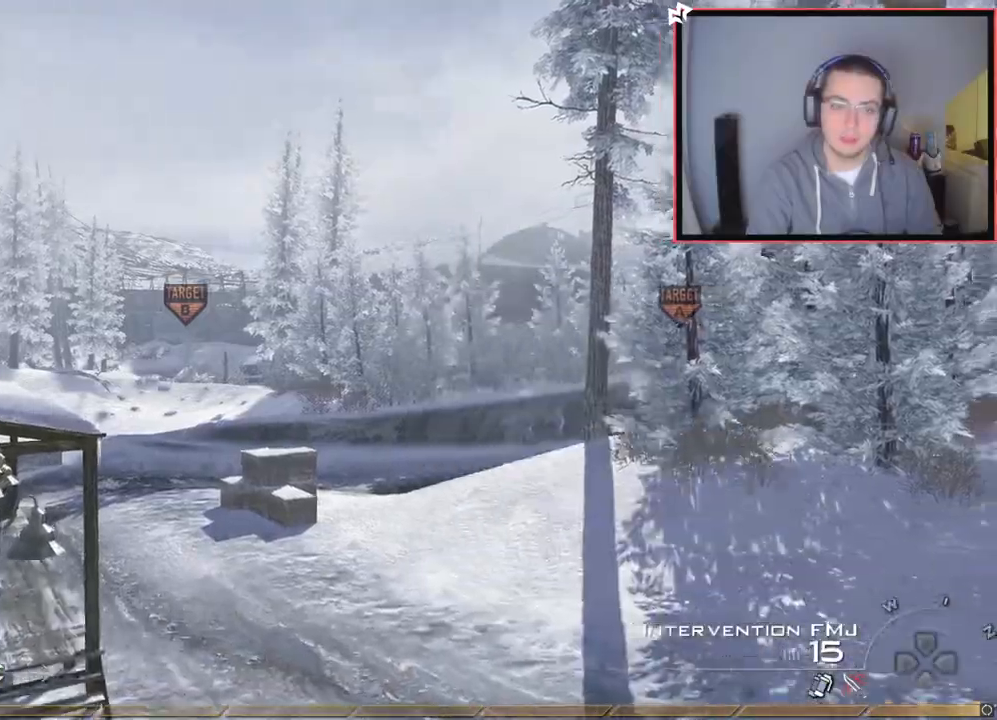
{"buttons": [], "left_stick": "center", "right_stick": "center", "events": [[34, "left_stick", "left"], [100, "right_stick", "center"], [167, "left_stick", "center"], [267, "TRIANGLE", "down"], [334, "TRIANGLE", "up"], [384, "TRIANGLE", "down"], [484, "TRIANGLE", "up"]]}
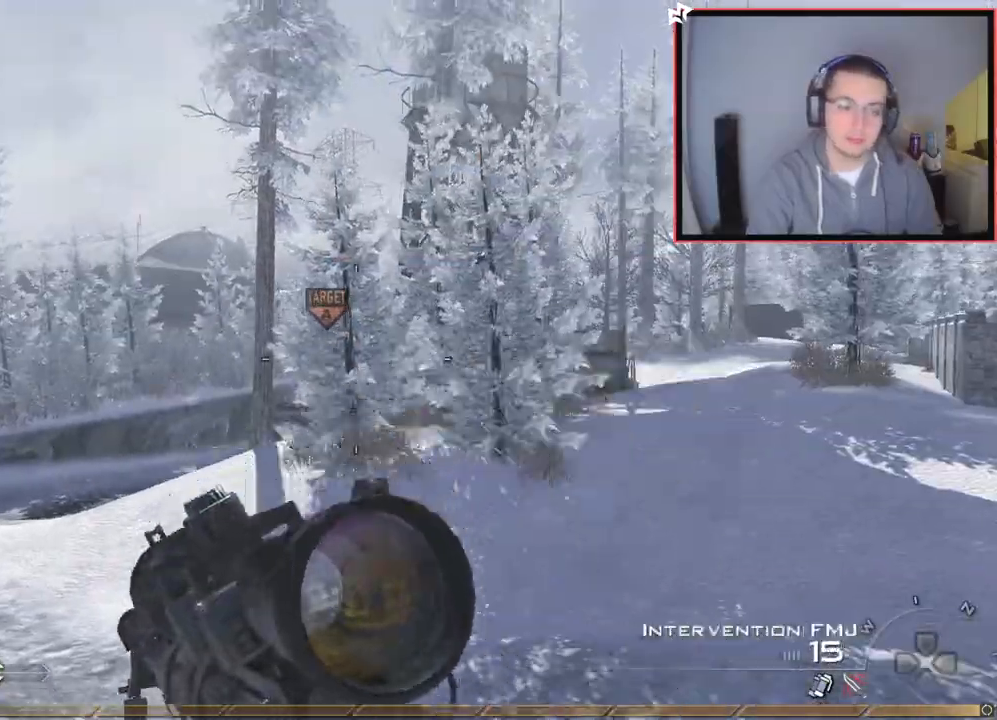
{"buttons": [], "left_stick": "up", "right_stick": "right", "events": [[333, "left_stick", "up"], [400, "SQUARE", "down"], [400, "right_stick", "right"], [484, "SQUARE", "up"]]}
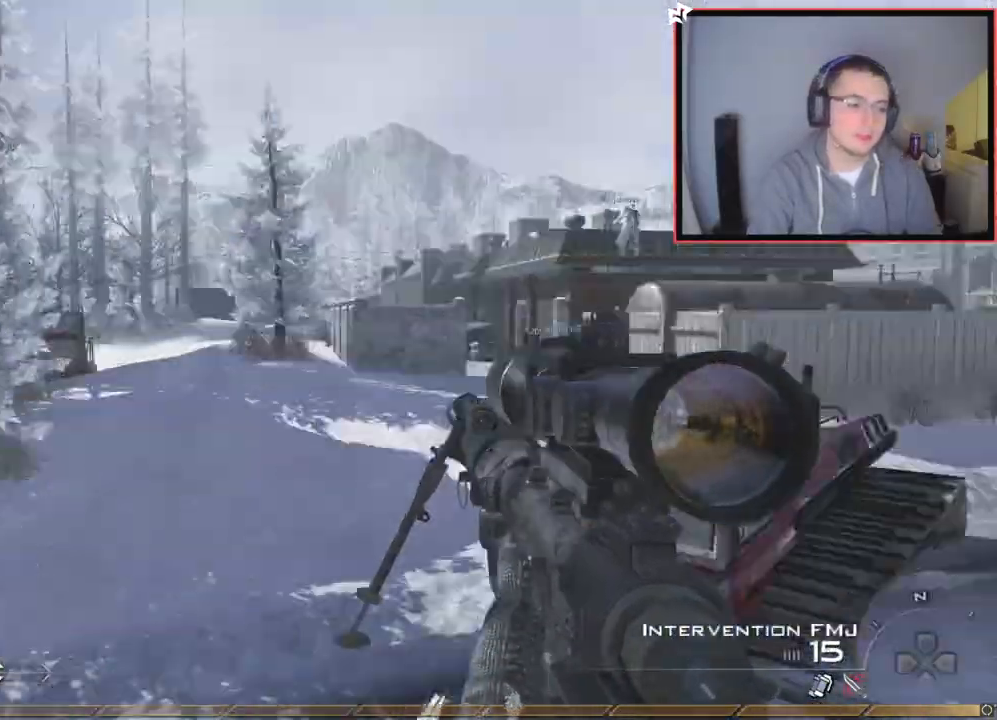
{"buttons": [], "left_stick": "up", "right_stick": "left", "events": [[17, "CROSS", "down"], [34, "left_stick", "center"], [134, "CROSS", "up"], [200, "left_stick", "up"], [301, "L3", "down"], [334, "right_stick", "left"], [401, "TRIANGLE", "down"], [417, "L3", "up"], [467, "TRIANGLE", "up"]]}
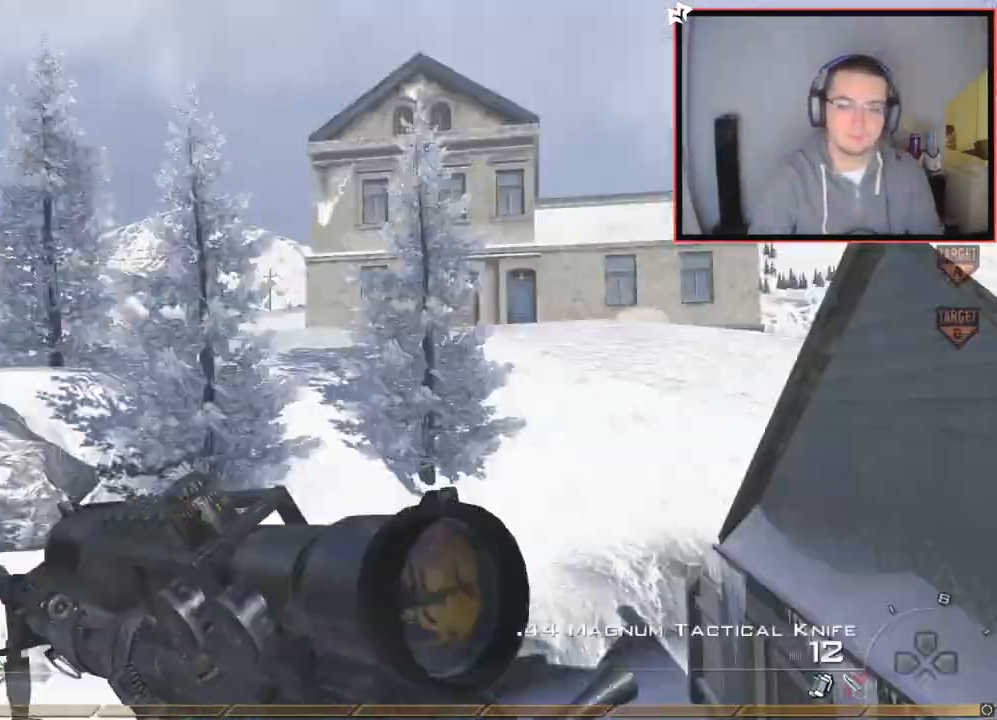
{"buttons": [], "left_stick": "up", "right_stick": "center", "events": [[16, "TRIANGLE", "down"], [16, "left_stick", "center"], [100, "TRIANGLE", "up"], [167, "left_stick", "up"], [200, "R2", "down"], [217, "SQUARE", "down"], [217, "right_stick", "center"], [317, "SQUARE", "up"], [367, "R2", "up"]]}
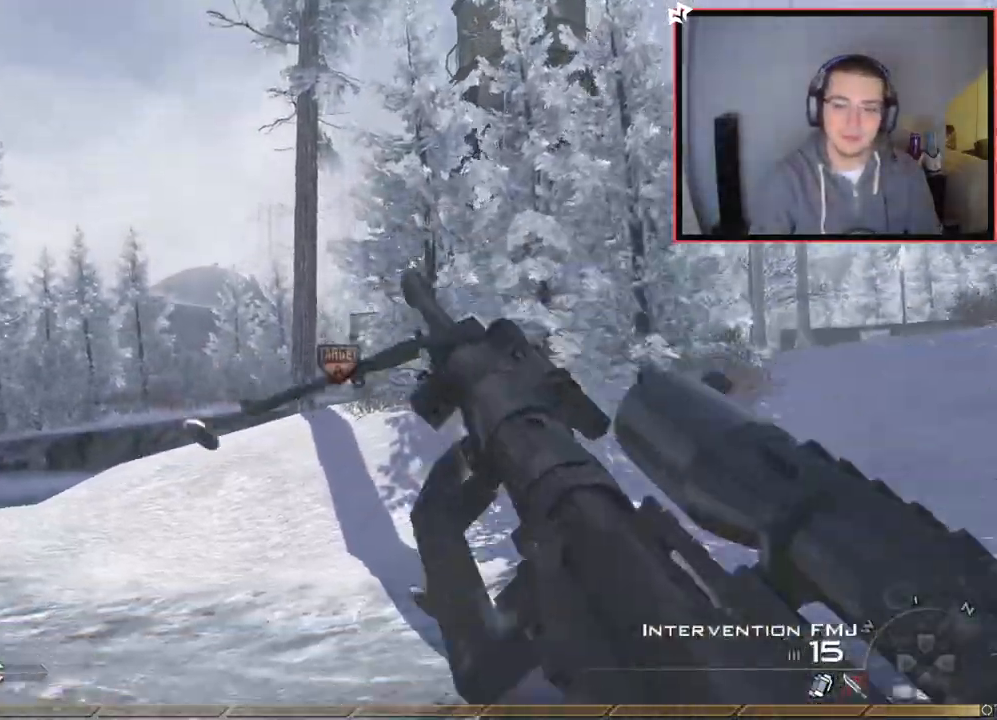
{"buttons": [], "left_stick": "up", "right_stick": "right", "events": [[117, "TRIANGLE", "down"], [134, "L3", "down"], [184, "TRIANGLE", "up"], [234, "TRIANGLE", "down"], [284, "L3", "up"], [301, "TRIANGLE", "up"], [417, "right_stick", "right"]]}
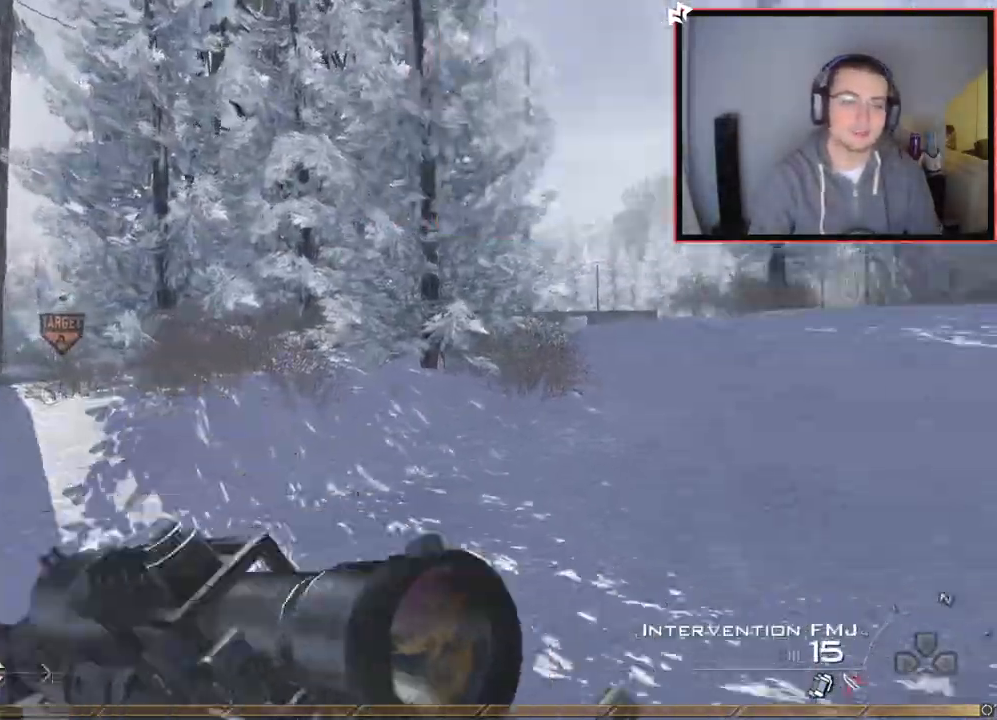
{"buttons": [], "left_stick": "center", "right_stick": "center", "events": [[50, "right_stick", "center"], [133, "CROSS", "down"], [167, "left_stick", "center"], [233, "CROSS", "up"]]}
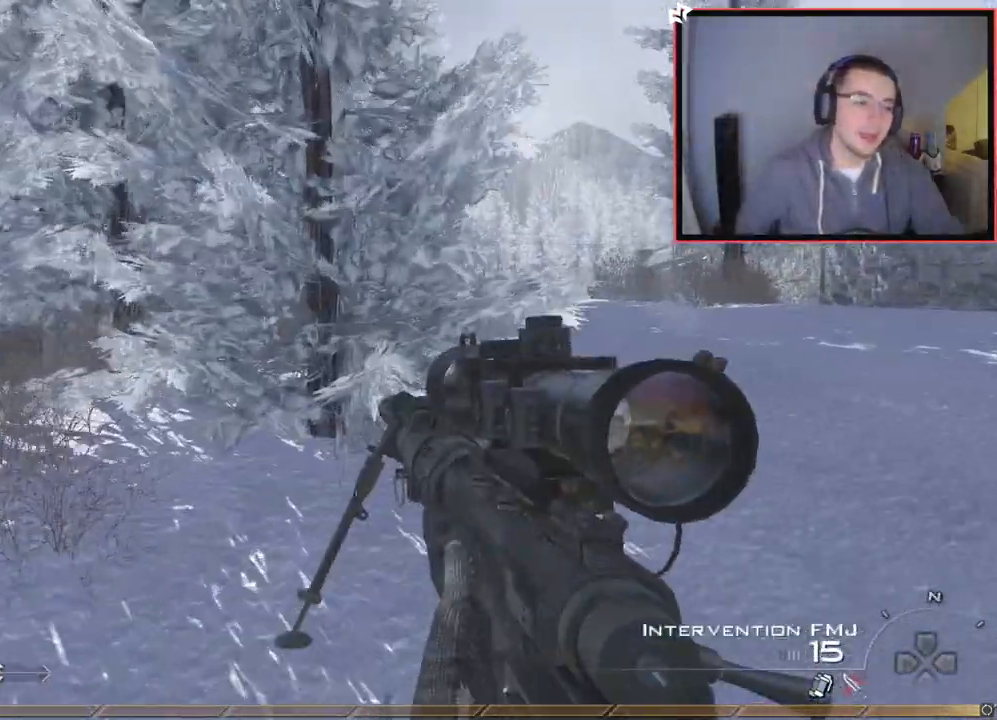
{"buttons": [], "left_stick": "center", "right_stick": "center", "events": []}
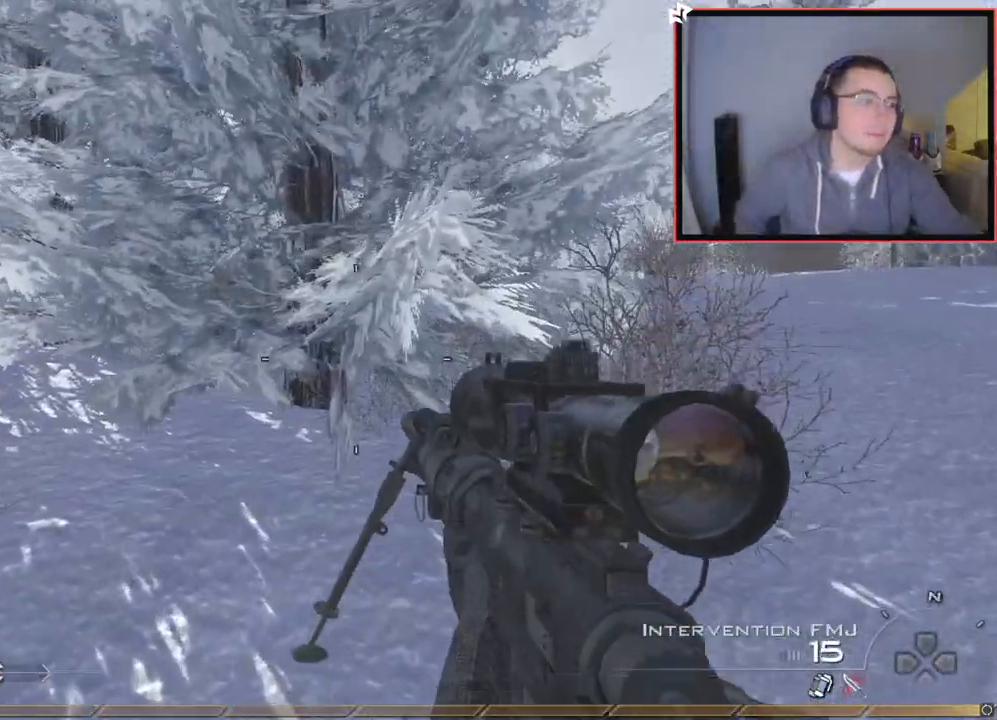
{"buttons": [], "left_stick": "center", "right_stick": "center", "events": []}
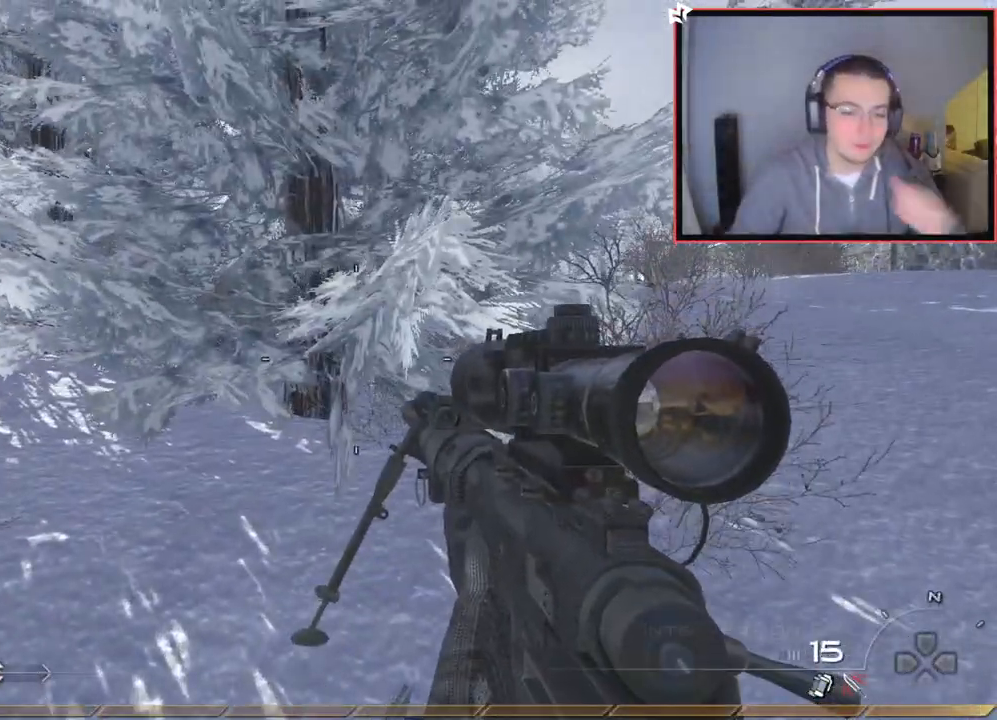
{"buttons": [], "left_stick": "down-left", "right_stick": "center", "events": [[484, "left_stick", "down-left"]]}
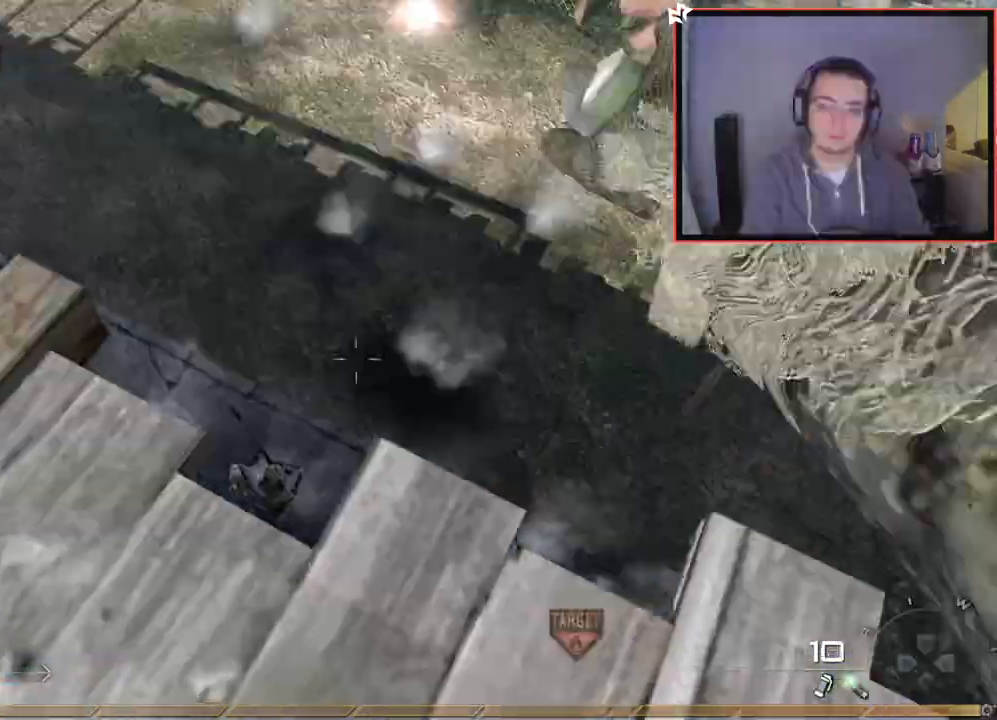
{"buttons": ["TRIANGLE"], "left_stick": "up", "right_stick": "center", "events": [[150, "right_stick", "up-left"], [250, "left_stick", "up-left"], [400, "left_stick", "up"], [467, "right_stick", "center"], [500, "TRIANGLE", "down"]]}
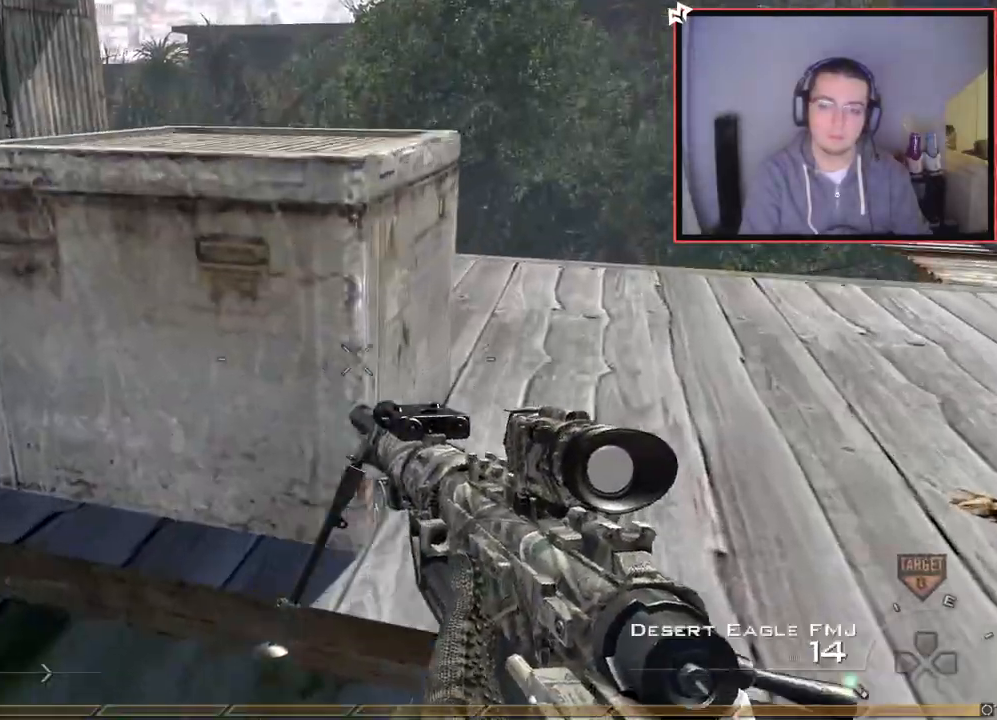
{"buttons": ["R3"], "left_stick": "up", "right_stick": "up-left", "events": [[84, "TRIANGLE", "up"], [117, "TRIANGLE", "down"], [200, "TRIANGLE", "up"], [317, "right_stick", "up"], [384, "right_stick", "center"], [501, "R3", "down"], [501, "right_stick", "up-left"]]}
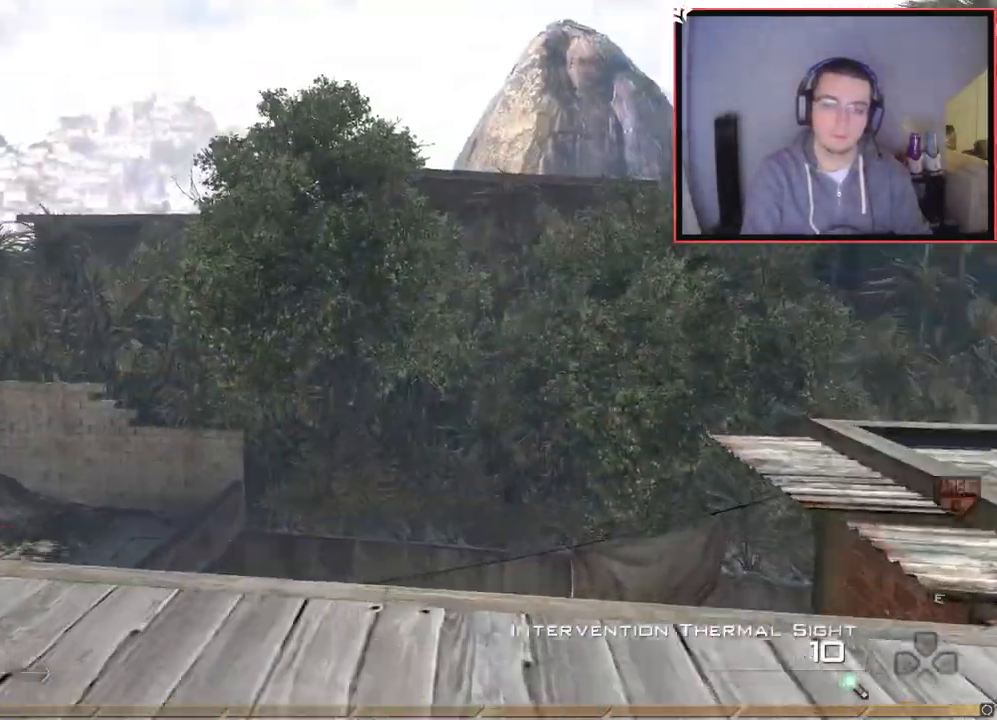
{"buttons": [], "left_stick": "up", "right_stick": "center", "events": [[50, "R3", "up"], [66, "right_stick", "up"], [133, "left_stick", "up-left"], [133, "right_stick", "center"], [283, "left_stick", "down-left"], [333, "left_stick", "center"], [450, "left_stick", "up"]]}
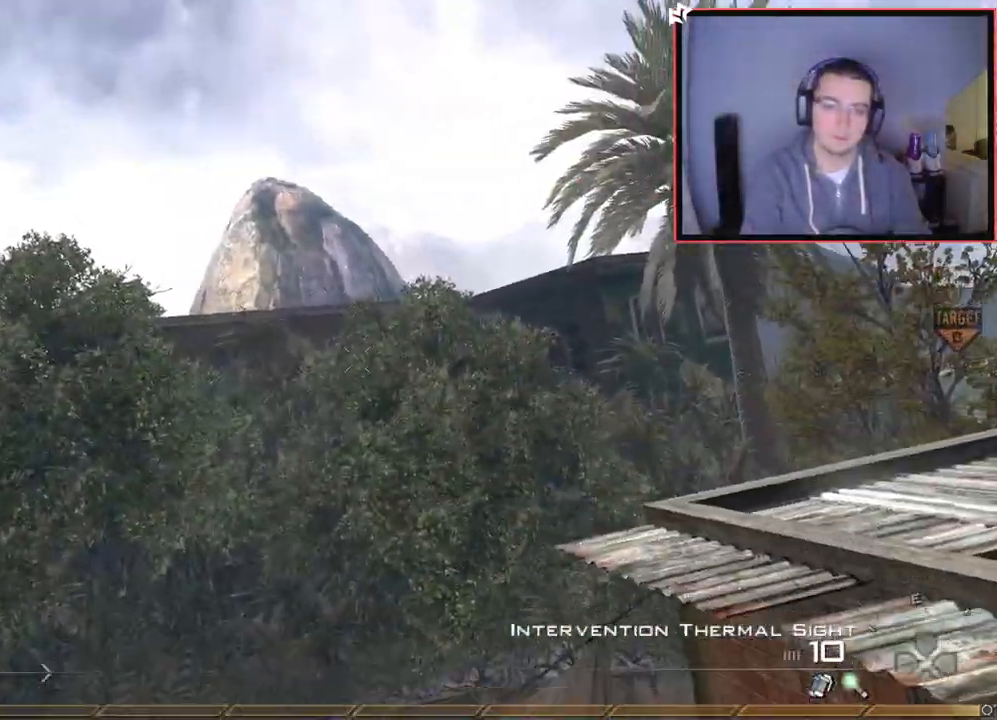
{"buttons": [], "left_stick": "center", "right_stick": "right", "events": [[67, "L3", "down"], [117, "right_stick", "right"], [184, "CROSS", "down"], [217, "L3", "up"], [267, "left_stick", "center"], [284, "CROSS", "up"], [384, "SQUARE", "down"], [484, "SQUARE", "up"]]}
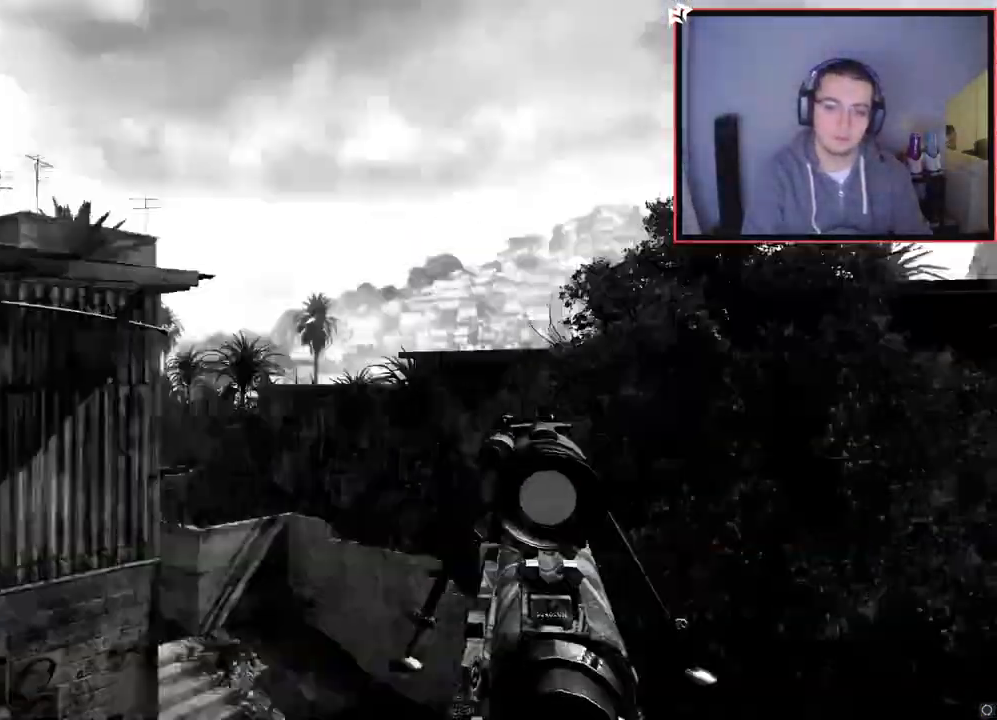
{"buttons": [], "left_stick": "center", "right_stick": "center", "events": [[50, "L2", "down"], [133, "left_stick", "up-right"], [434, "right_stick", "center"], [450, "L2", "up"], [450, "left_stick", "center"]]}